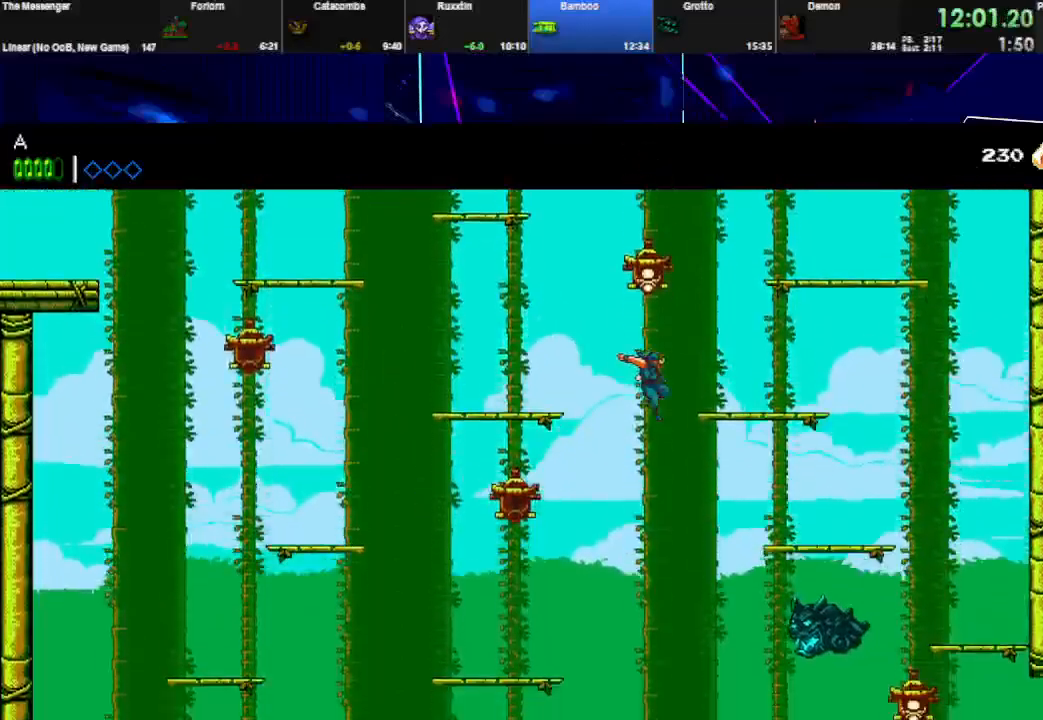
Gameplay with keyboard; each line is a JSON object with the keys held at the frame after it. "events" lists presses ("down") and releases ("up") of "down", "e", "left", "q", "right", "space", "up" and "w" between this image and that frame as [ms after this image, input, new state], when the widget could be followed in between. No other keys are recorded. Mouse input is not recorded.
{"keys": ["right"], "events": [[67, "w", "down"], [267, "w", "up"]]}
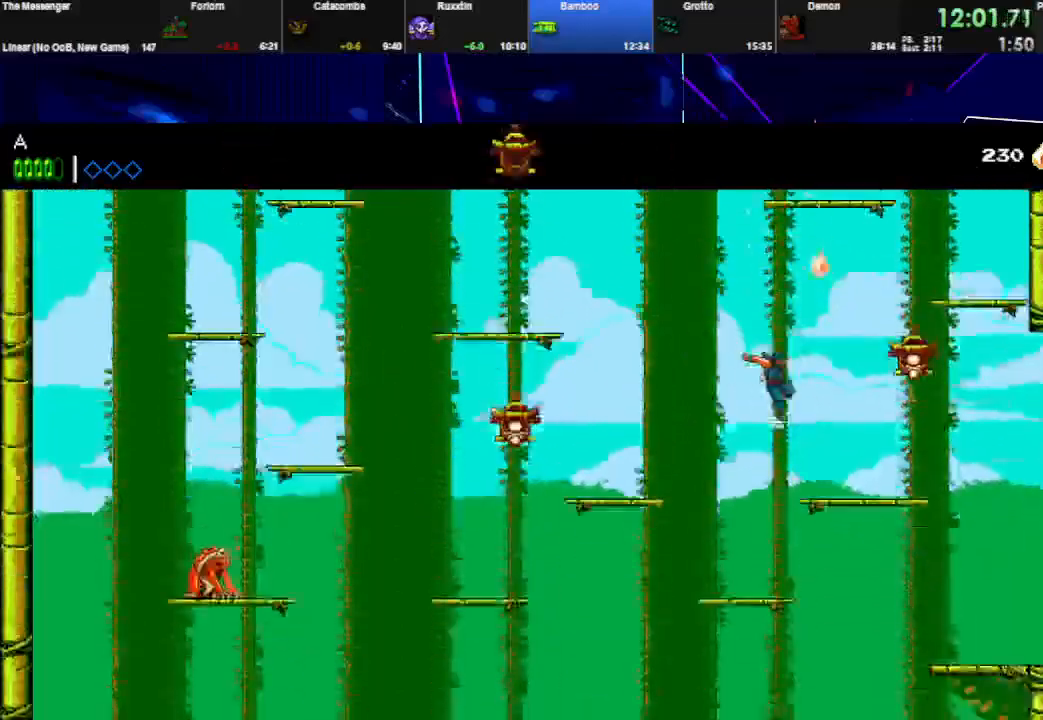
{"keys": ["right", "w"], "events": [[33, "space", "down"], [33, "w", "down"], [167, "space", "up"], [200, "w", "up"], [400, "w", "down"]]}
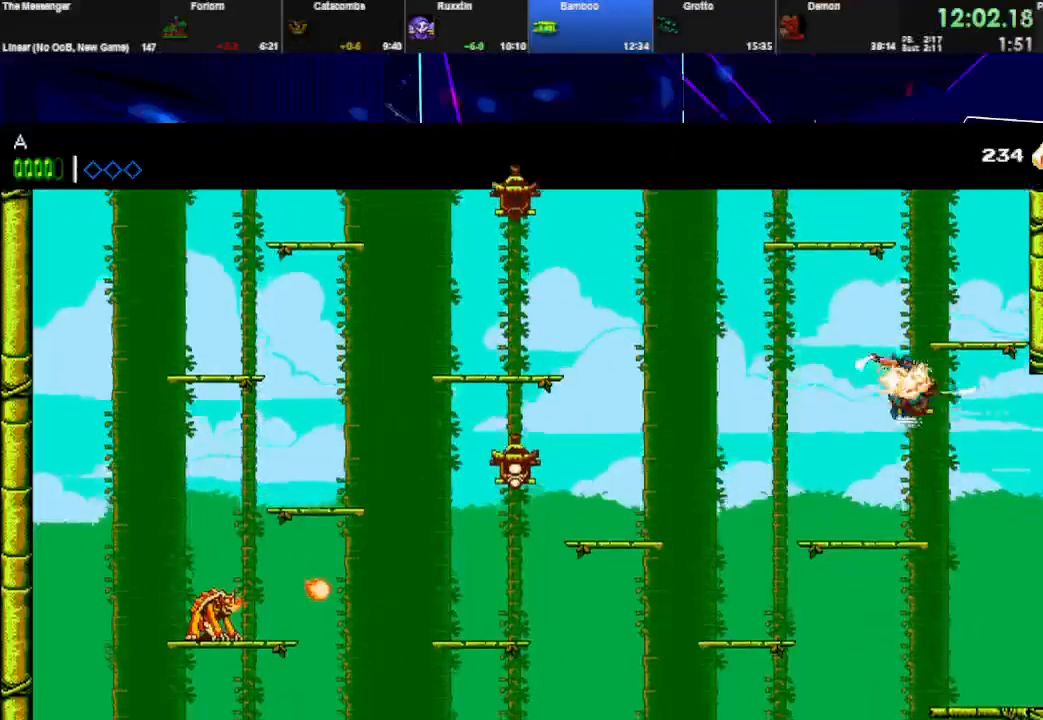
{"keys": ["right"], "events": [[100, "w", "up"], [333, "w", "down"], [500, "w", "up"]]}
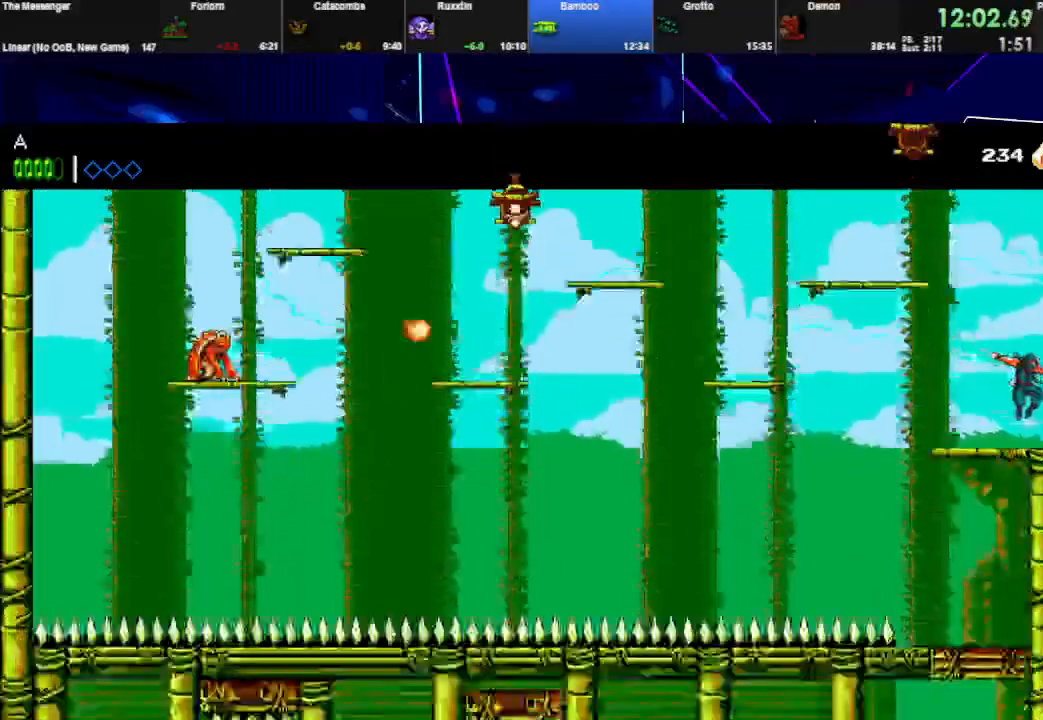
{"keys": ["right"], "events": []}
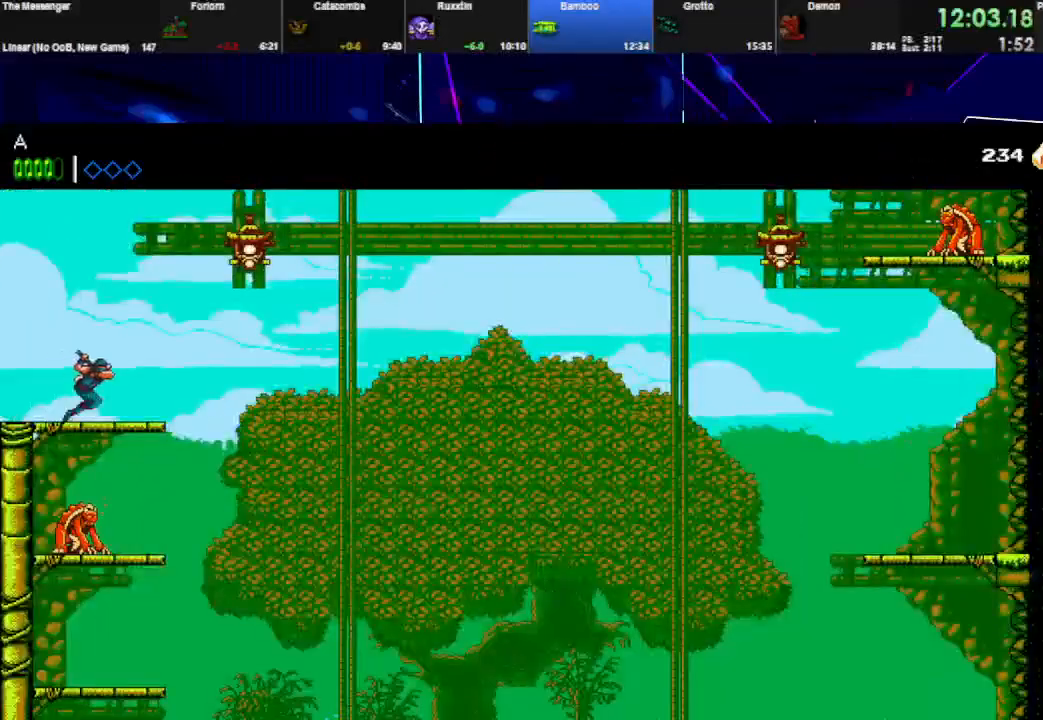
{"keys": ["right"], "events": [[33, "space", "down"], [33, "w", "down"], [300, "space", "up"], [300, "w", "up"]]}
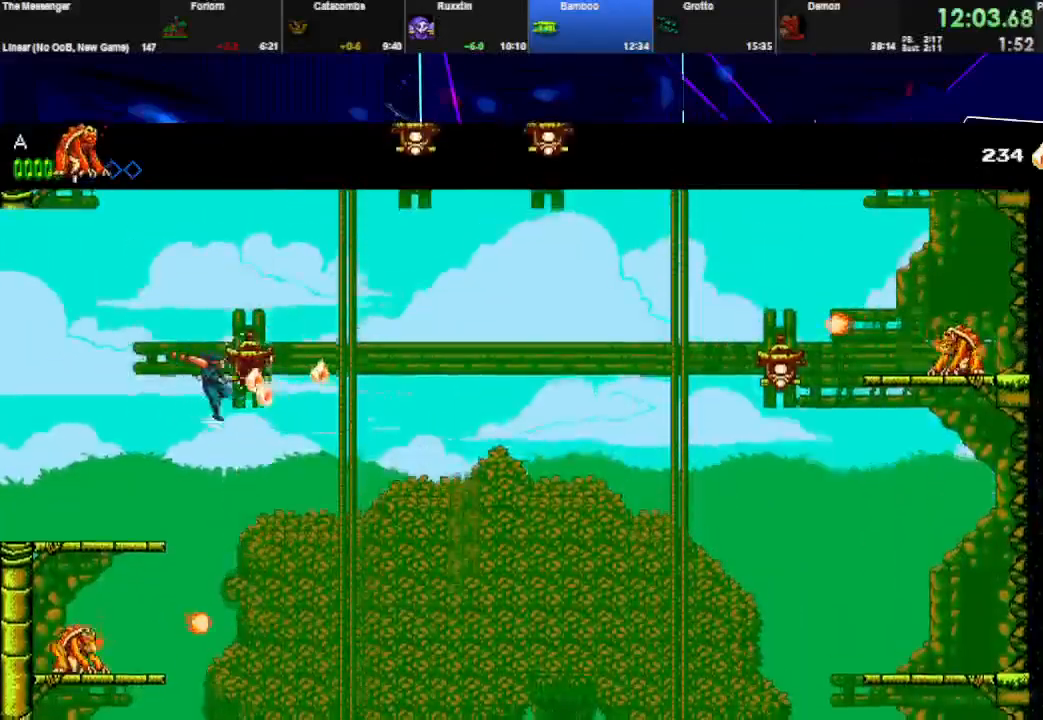
{"keys": ["right", "space"], "events": [[33, "space", "down"], [33, "w", "down"], [333, "space", "up"], [367, "w", "up"], [467, "space", "down"]]}
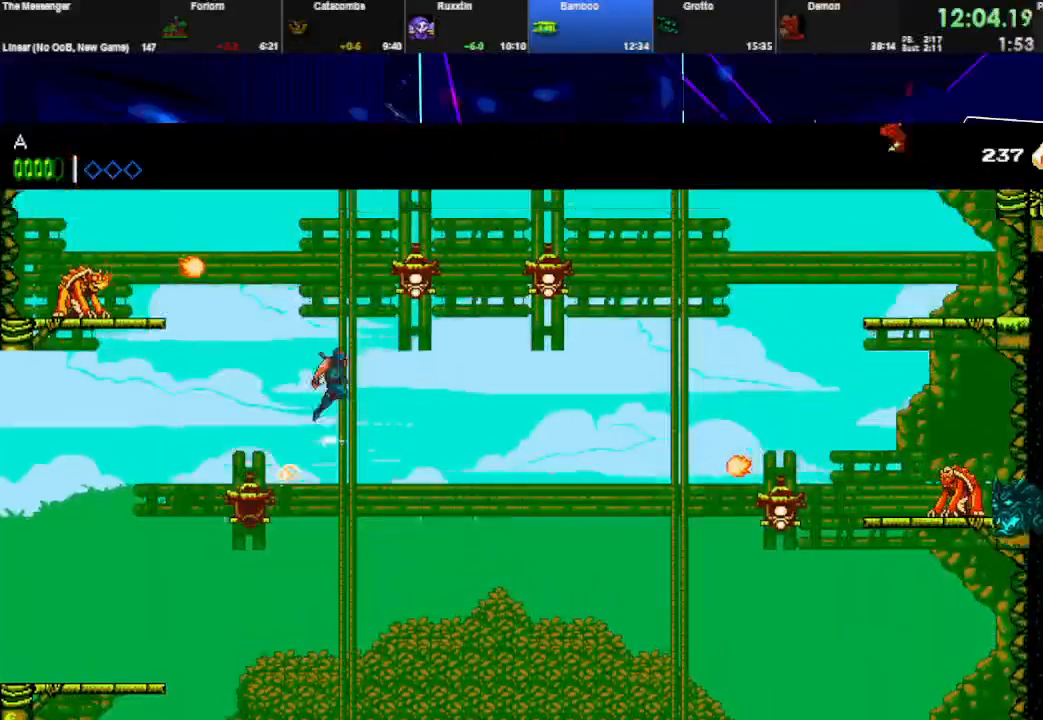
{"keys": ["right"], "events": [[33, "w", "down"], [267, "space", "up"], [300, "w", "up"]]}
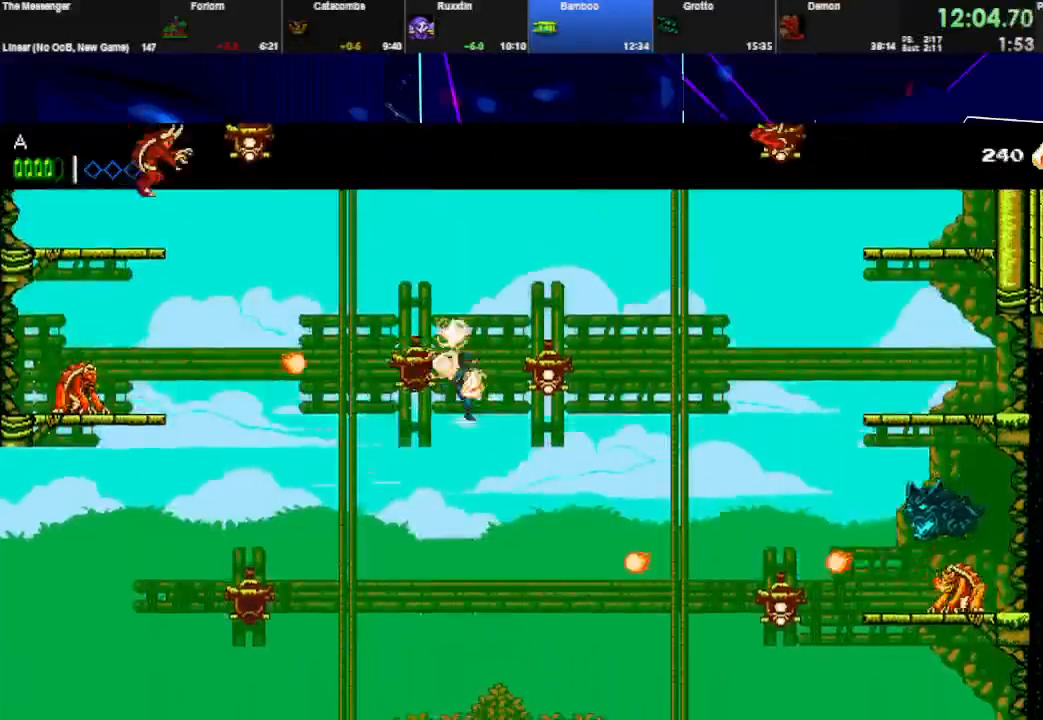
{"keys": ["right", "space"], "events": [[67, "space", "down"], [67, "w", "down"], [333, "space", "up"], [367, "w", "up"], [433, "space", "down"]]}
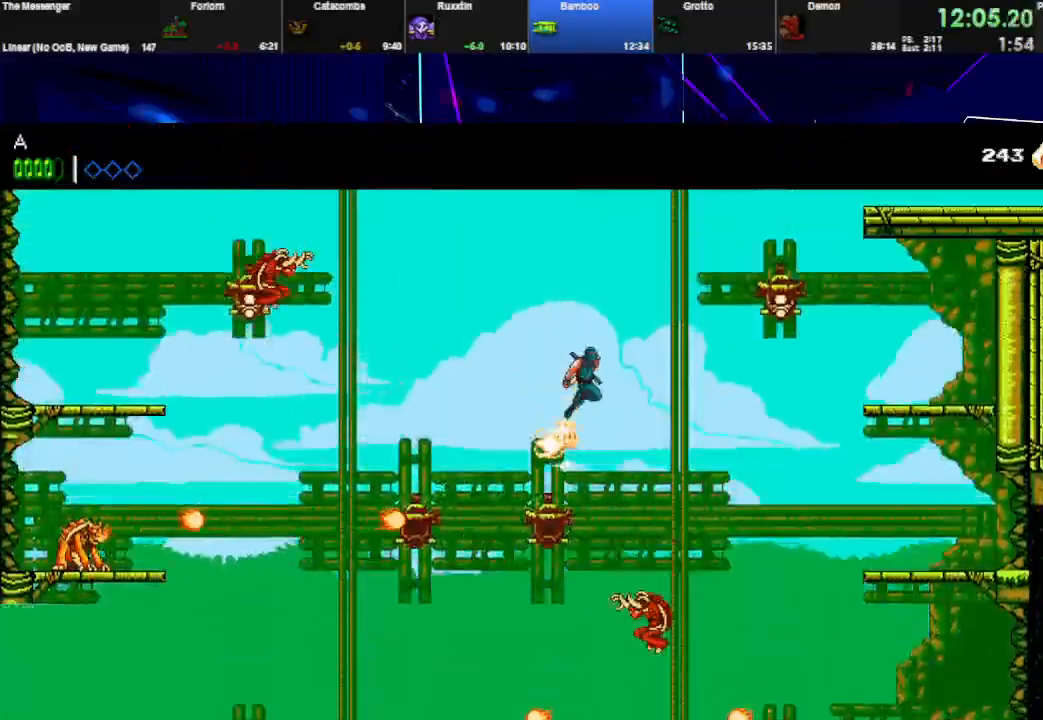
{"keys": ["right"], "events": [[267, "space", "up"], [333, "w", "down"], [500, "w", "up"]]}
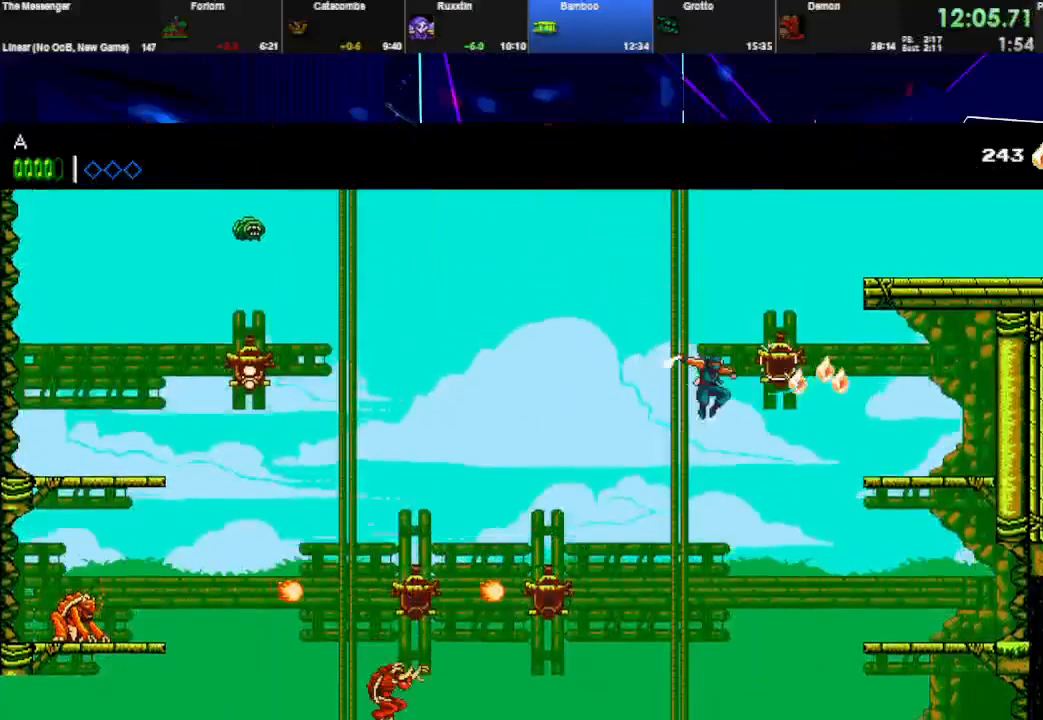
{"keys": ["right"], "events": [[100, "space", "down"], [100, "w", "down"], [200, "space", "up"], [233, "w", "up"], [267, "space", "down"], [433, "space", "up"]]}
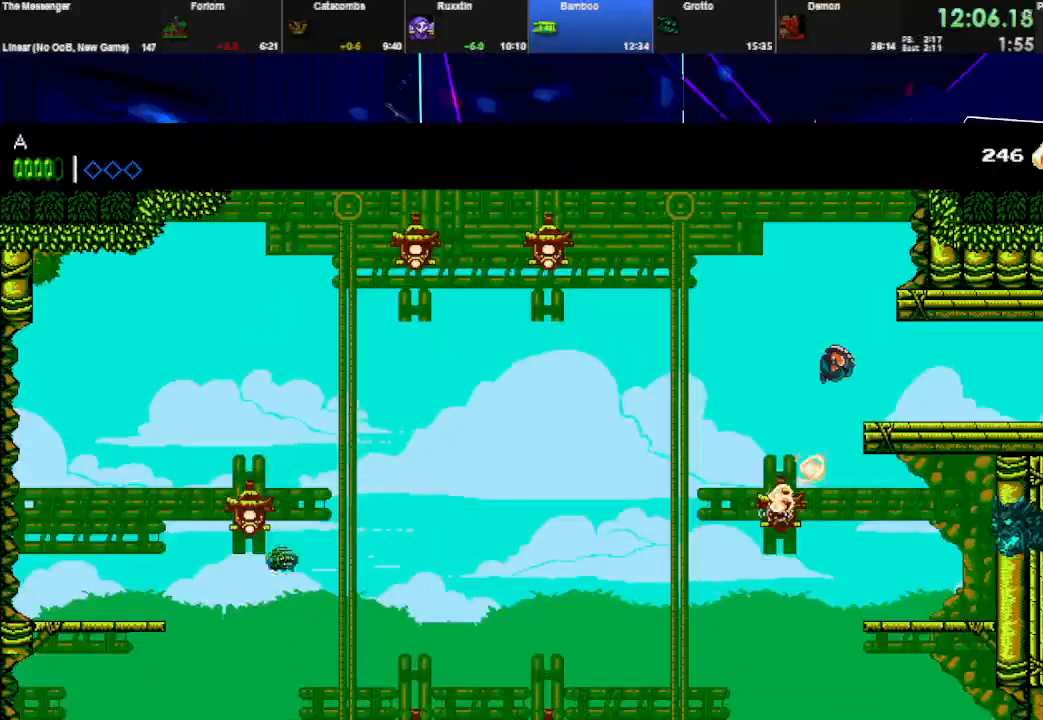
{"keys": ["right"], "events": [[300, "space", "down"], [300, "w", "down"], [467, "space", "up"], [500, "w", "up"]]}
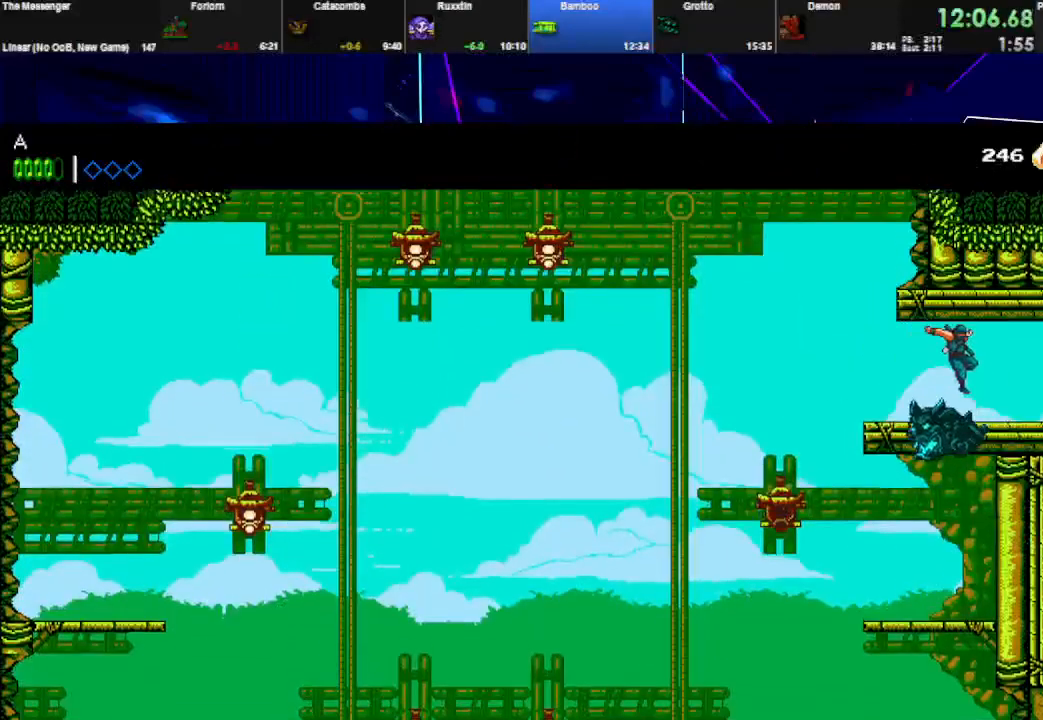
{"keys": ["right", "space", "w"], "events": [[133, "space", "down"], [133, "w", "down"], [300, "space", "up"], [333, "w", "up"], [467, "space", "down"], [467, "w", "down"]]}
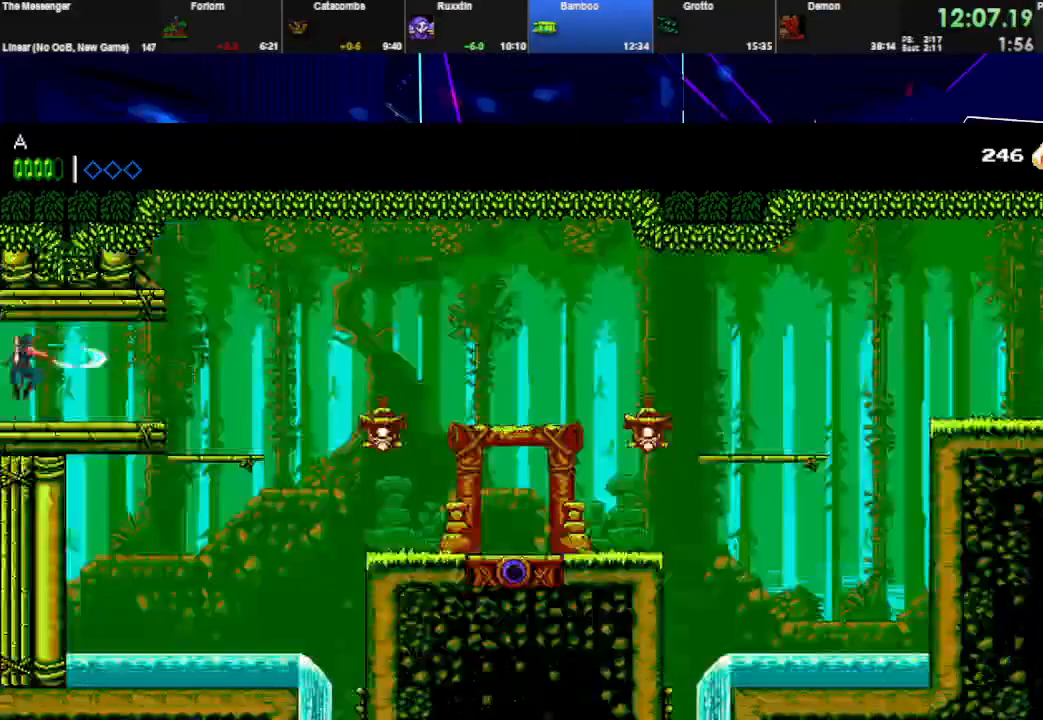
{"keys": ["right"], "events": [[133, "space", "up"], [167, "w", "up"], [300, "space", "down"], [300, "w", "down"], [433, "space", "up"], [500, "w", "up"]]}
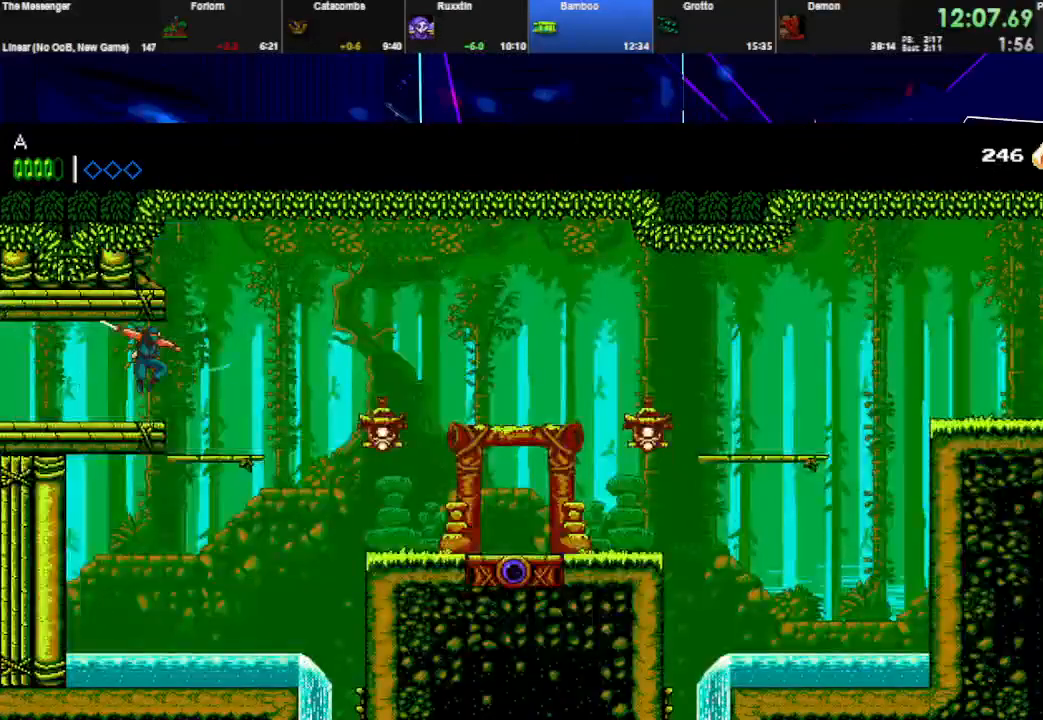
{"keys": ["right"], "events": [[233, "space", "down"], [333, "space", "up"]]}
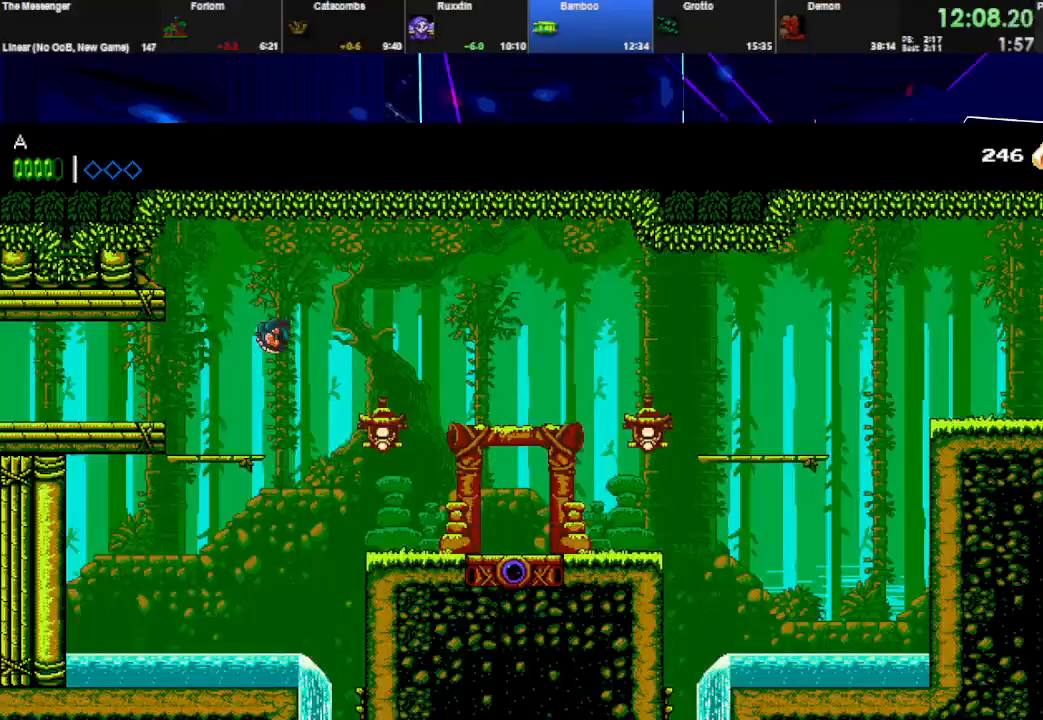
{"keys": ["right", "space"], "events": [[200, "w", "down"], [300, "w", "up"], [400, "space", "down"]]}
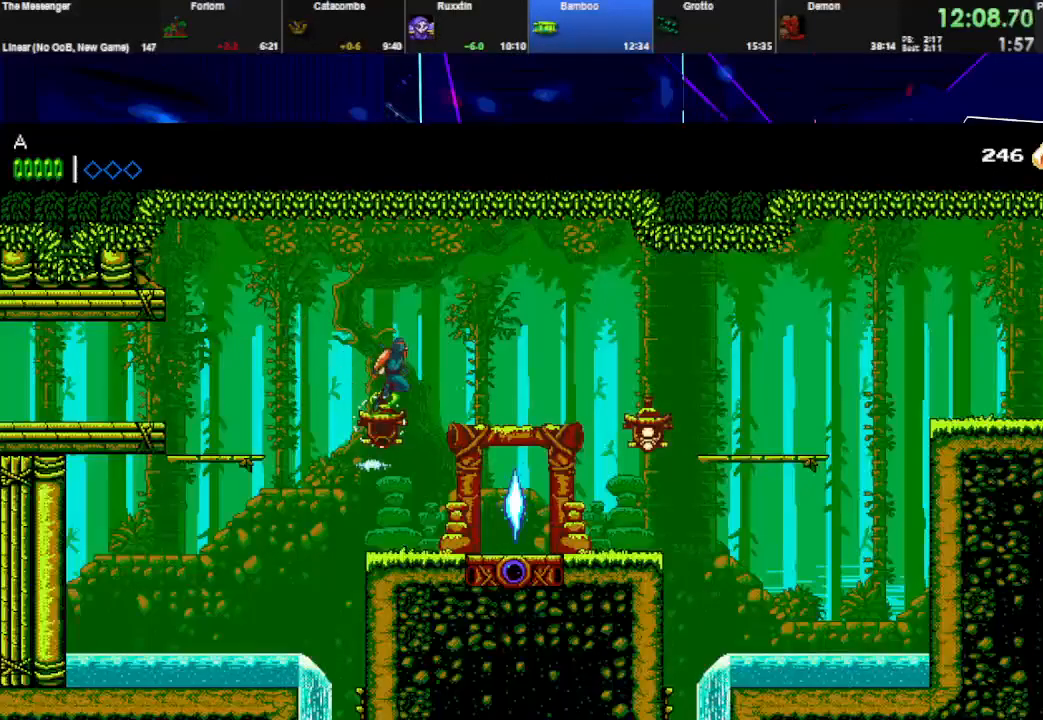
{"keys": ["right", "w"], "events": [[267, "space", "up"], [500, "w", "down"]]}
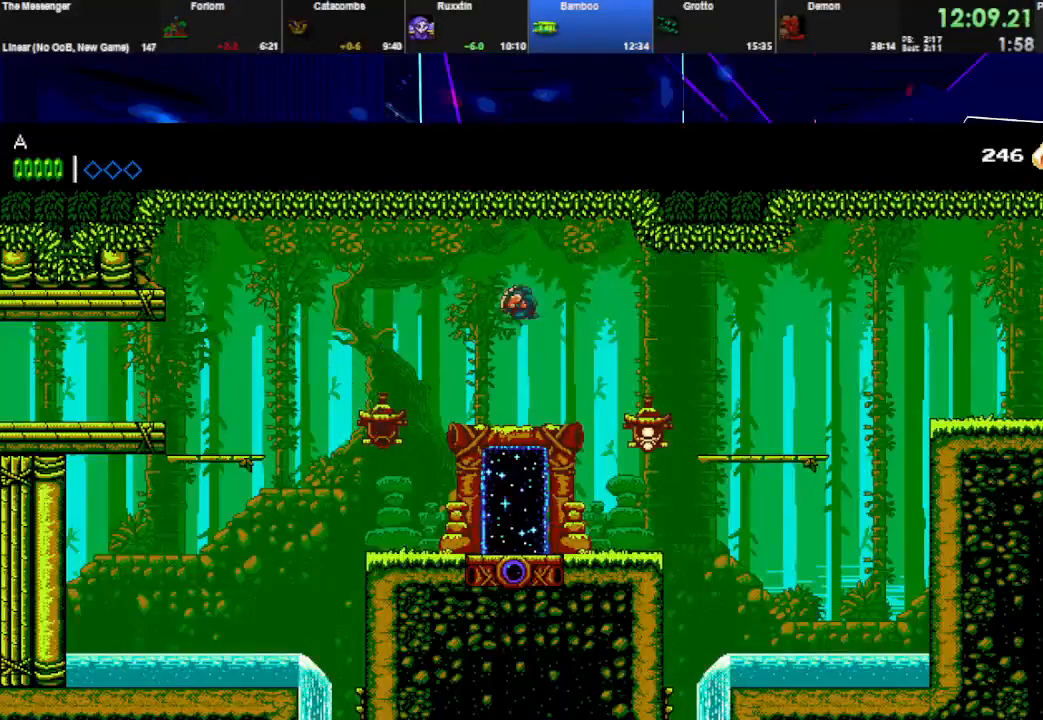
{"keys": ["right", "space", "w"], "events": [[167, "w", "up"], [400, "space", "down"], [400, "w", "down"]]}
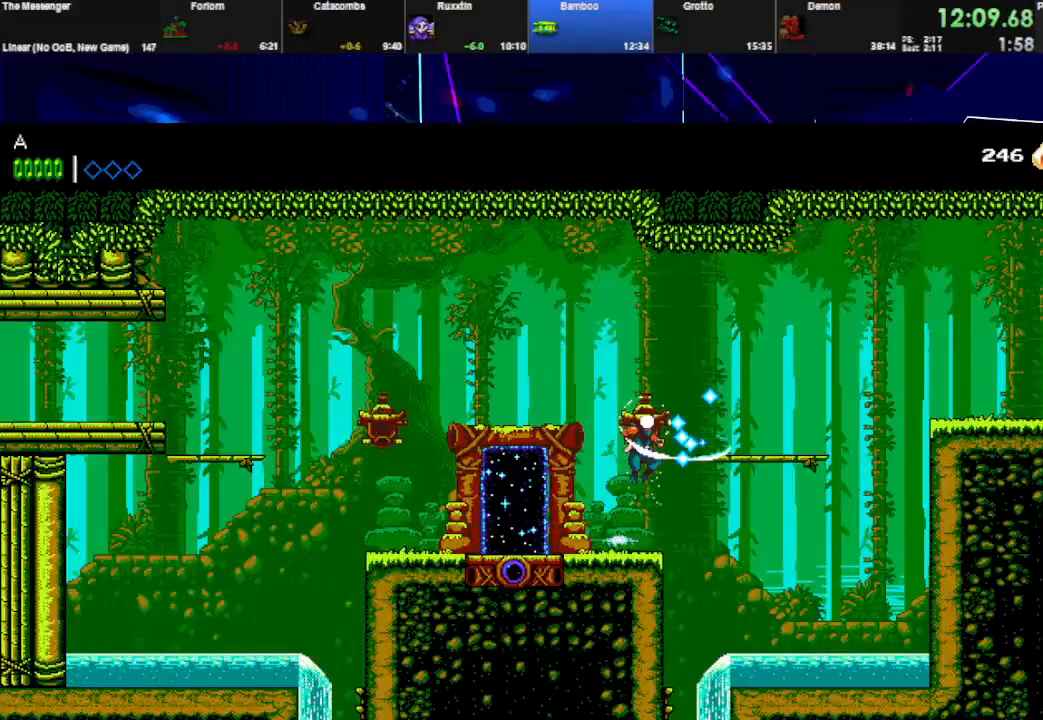
{"keys": ["right", "space"], "events": [[33, "space", "up"], [67, "w", "up"], [333, "w", "down"], [367, "space", "down"], [500, "w", "up"]]}
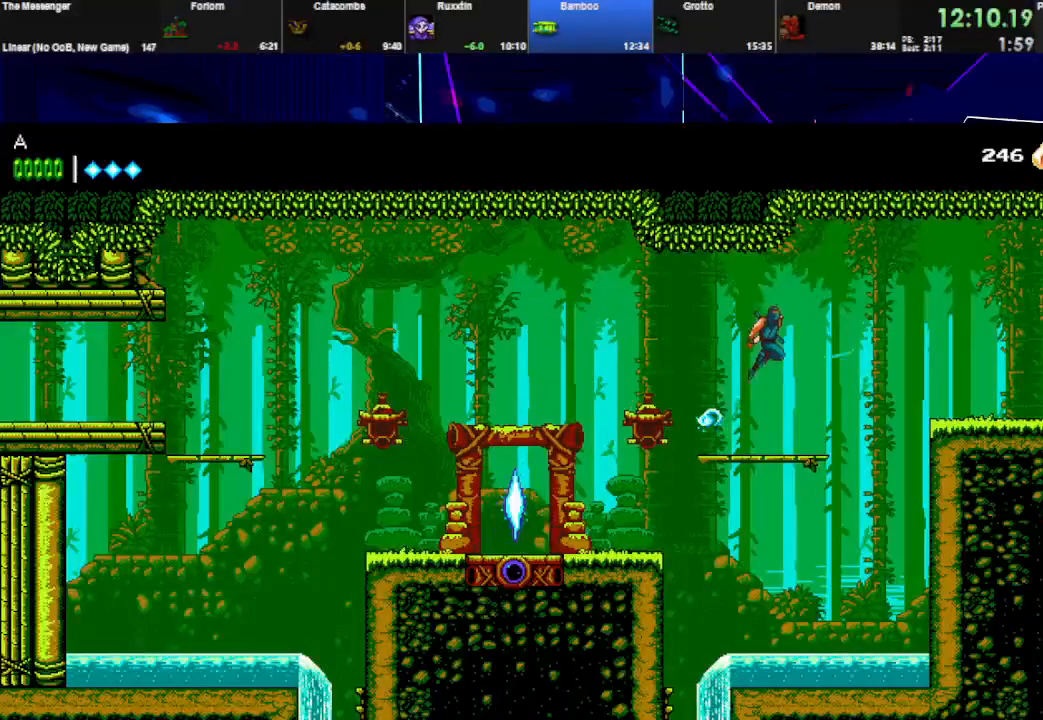
{"keys": ["right", "space"], "events": []}
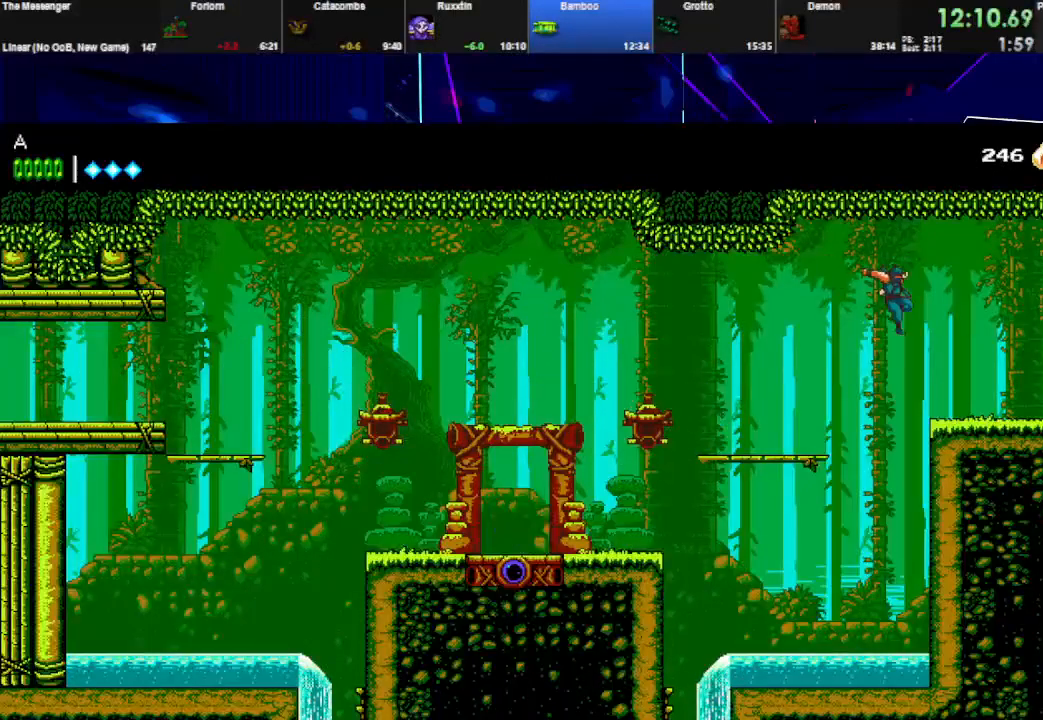
{"keys": ["right"], "events": [[133, "space", "up"], [267, "w", "down"], [400, "w", "up"]]}
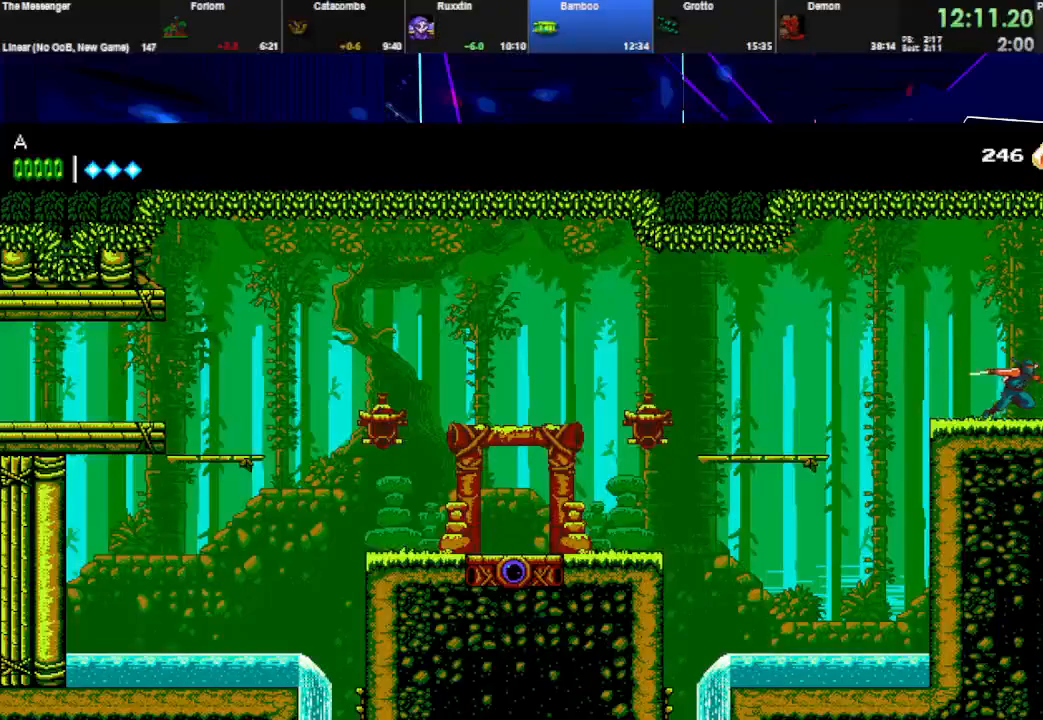
{"keys": ["right"], "events": []}
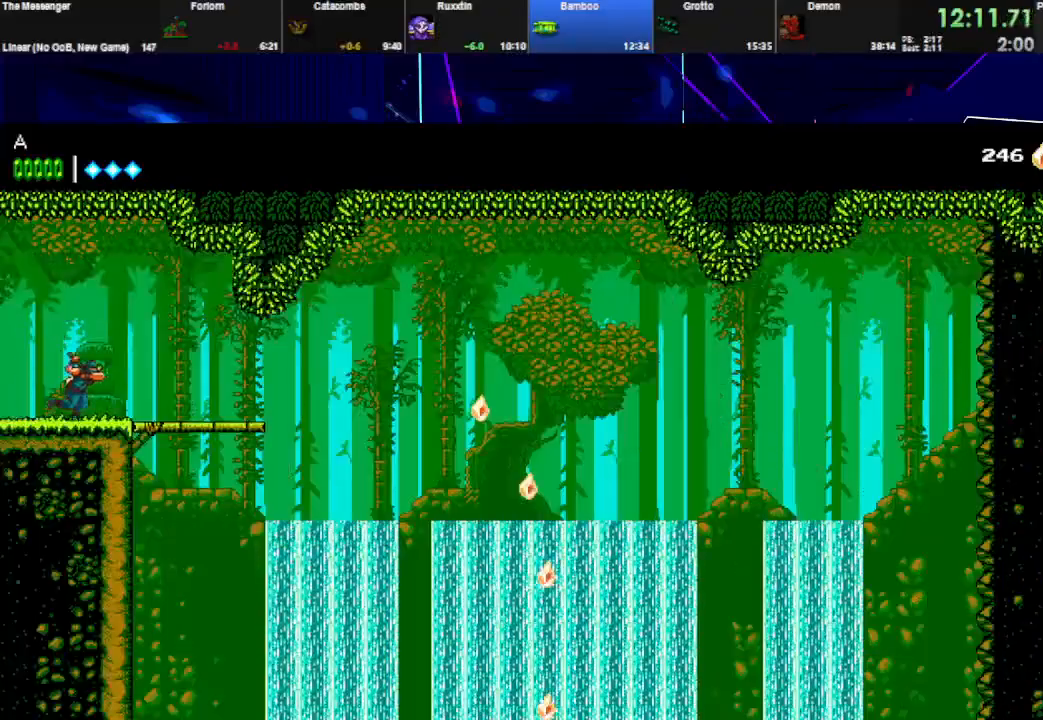
{"keys": ["right"], "events": []}
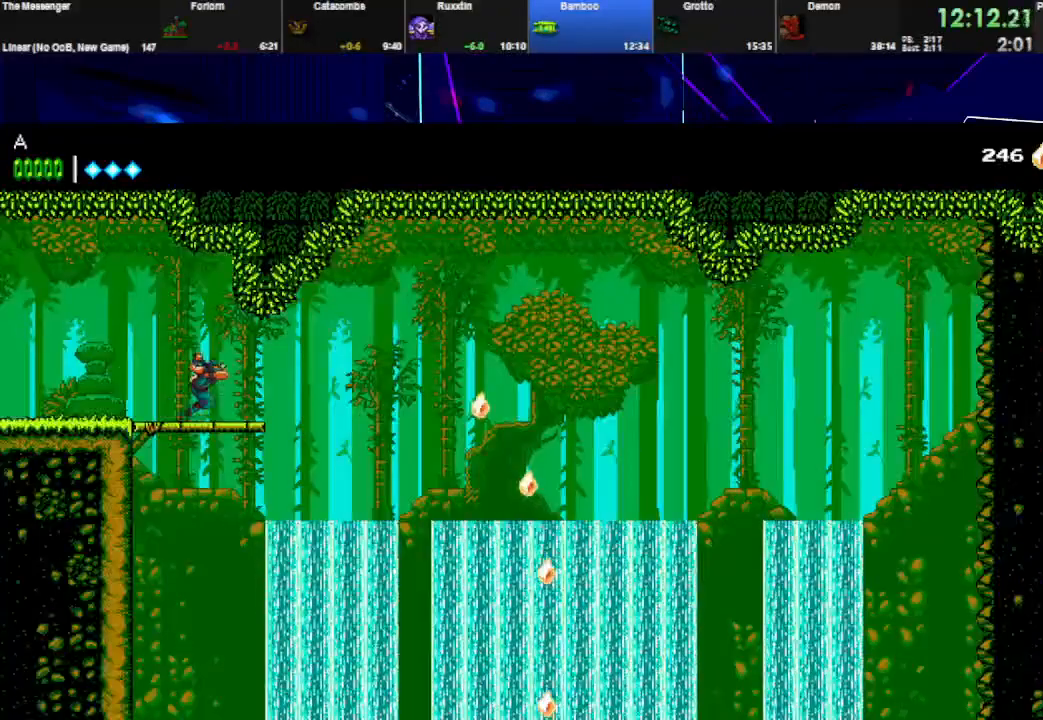
{"keys": ["right", "space"], "events": [[167, "w", "down"], [200, "space", "down"], [300, "w", "up"]]}
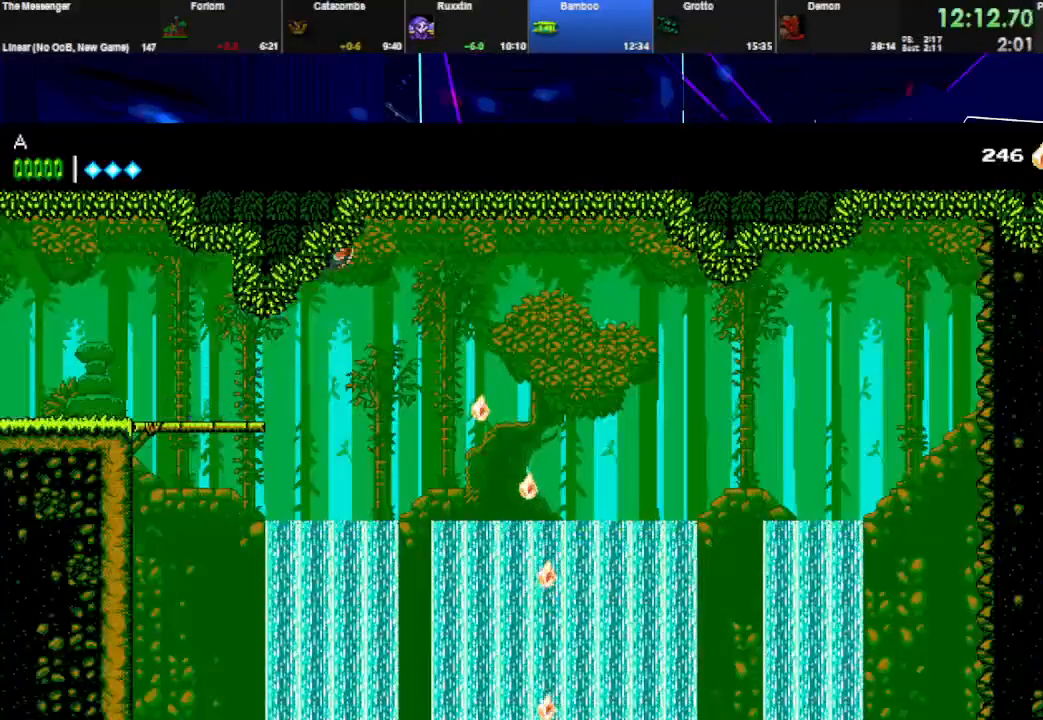
{"keys": ["right"], "events": [[200, "space", "up"]]}
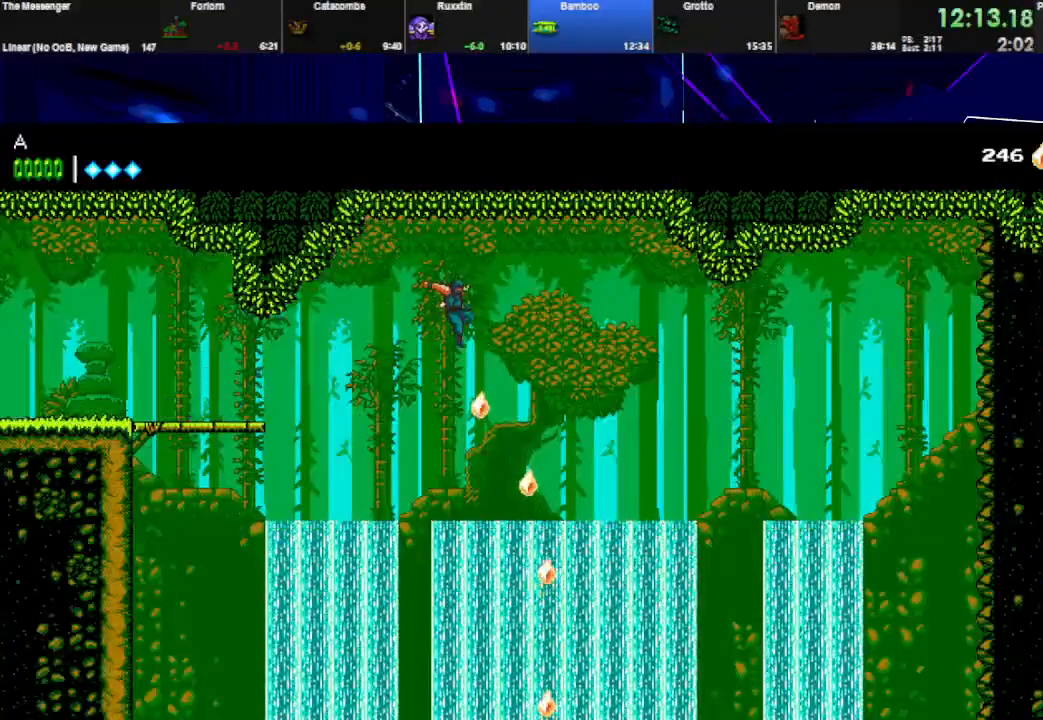
{"keys": [], "events": [[333, "right", "up"]]}
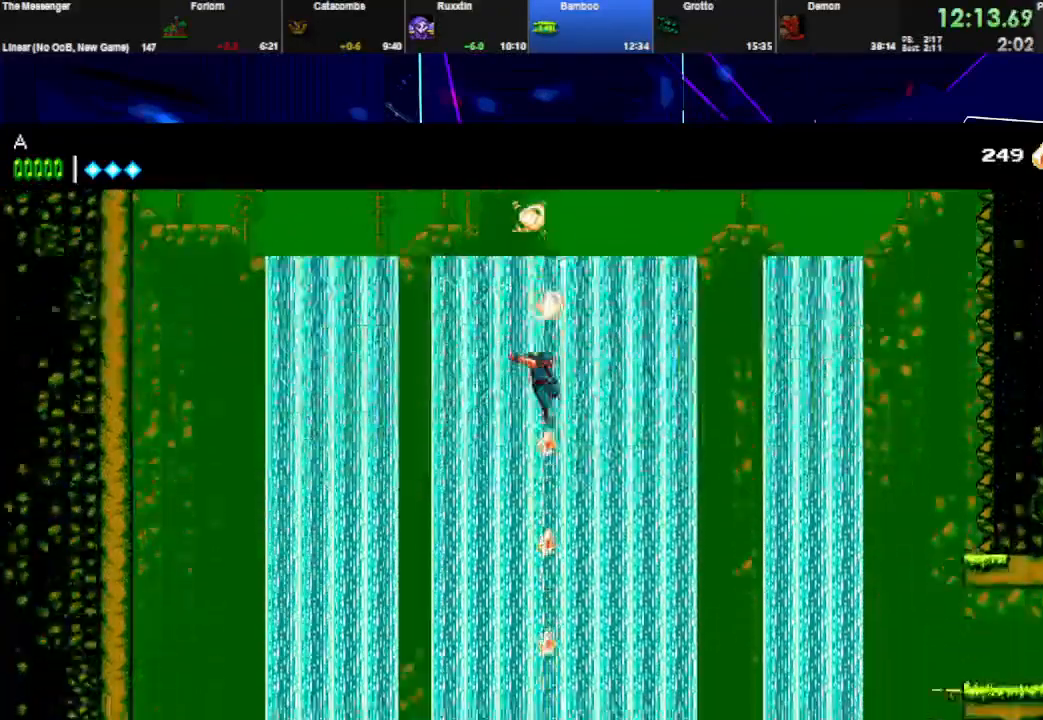
{"keys": ["right"], "events": [[133, "right", "down"]]}
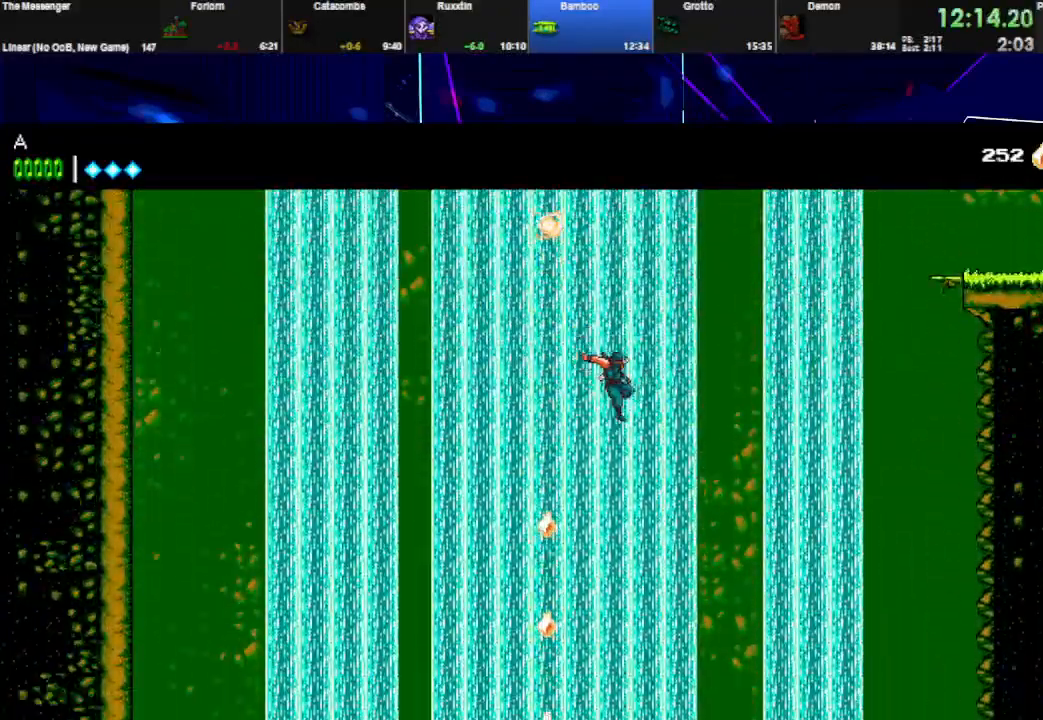
{"keys": ["right"], "events": []}
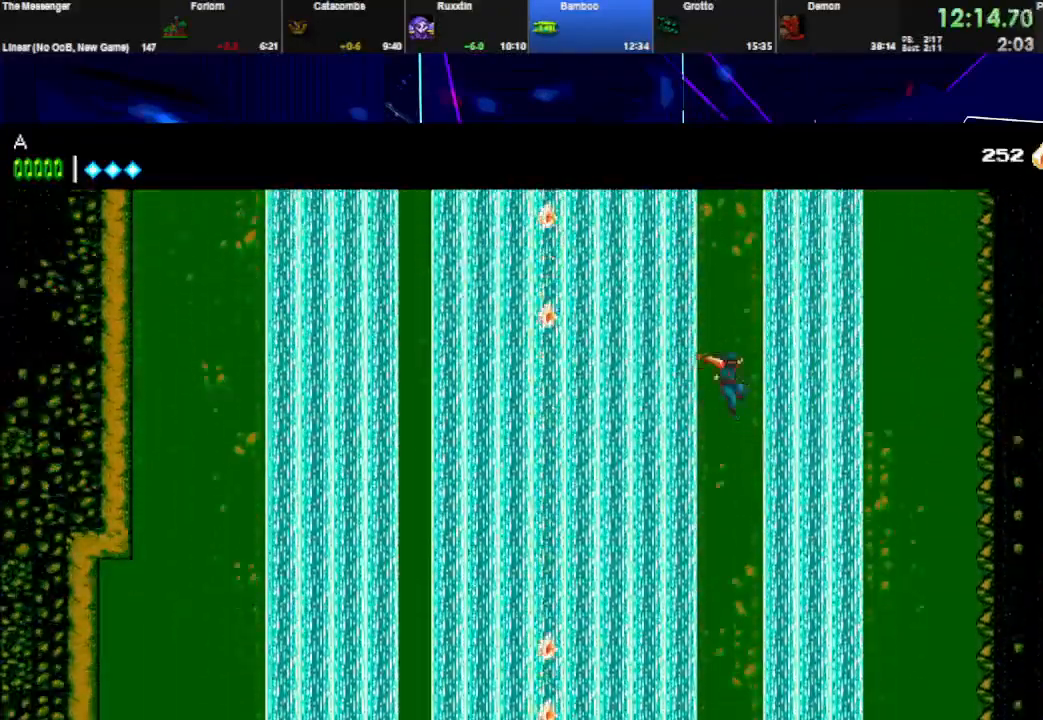
{"keys": ["right"], "events": []}
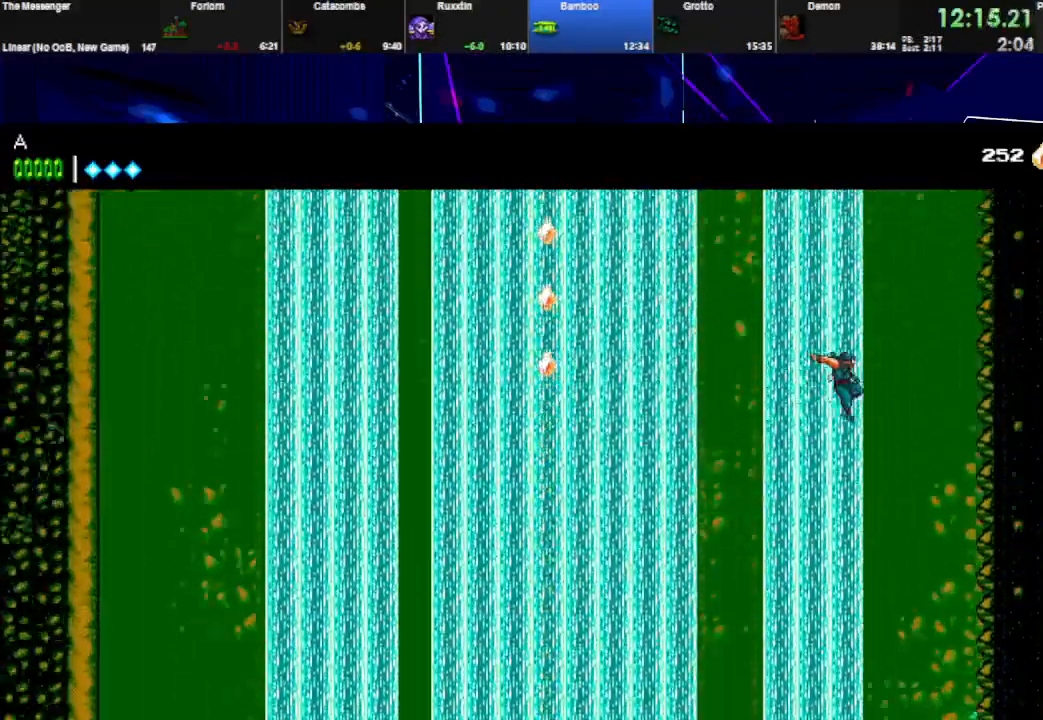
{"keys": ["right"], "events": []}
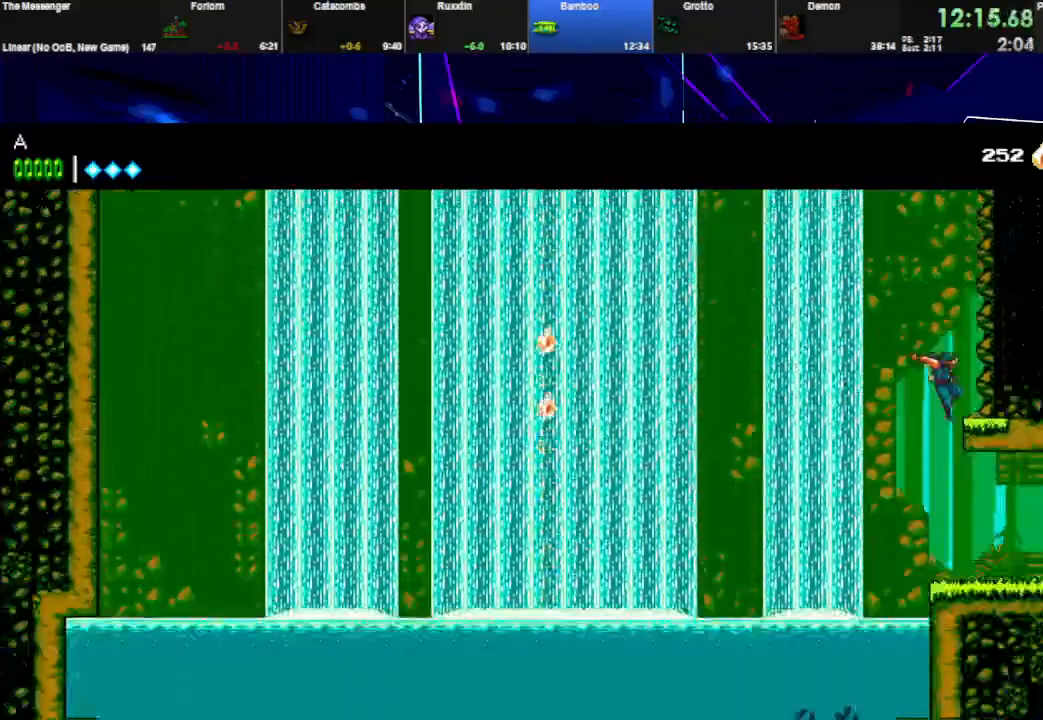
{"keys": ["right"], "events": [[167, "w", "down"], [333, "w", "up"]]}